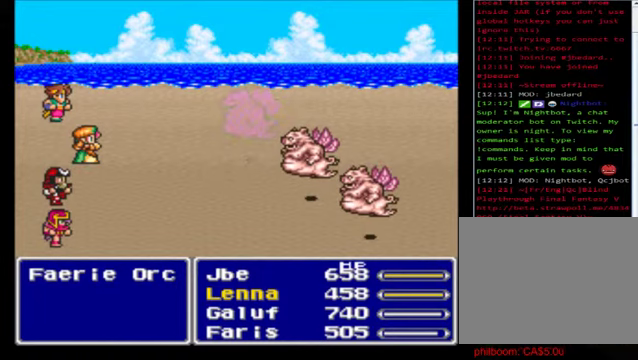
Gameplay with a controller (Xbox layout); each line is a JSON object with the inputs held at the frame after it. "events" lists button and stick changes between this image and that frame as [ms after this image, input, new state], when the widget could be followed in between. Not read: right_stick.
{"buttons": [], "left_stick": "center", "events": [[80, "A", "up"], [200, "A", "down"], [280, "A", "up"]]}
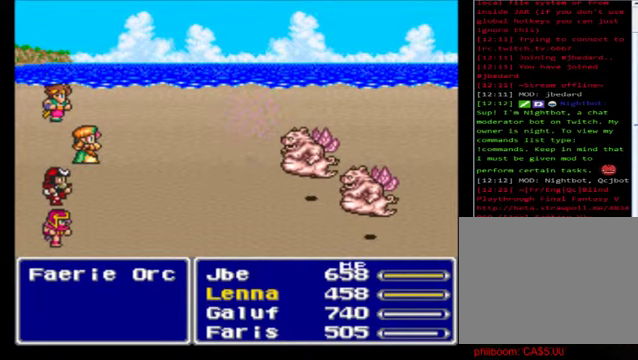
{"buttons": [], "left_stick": "center", "events": []}
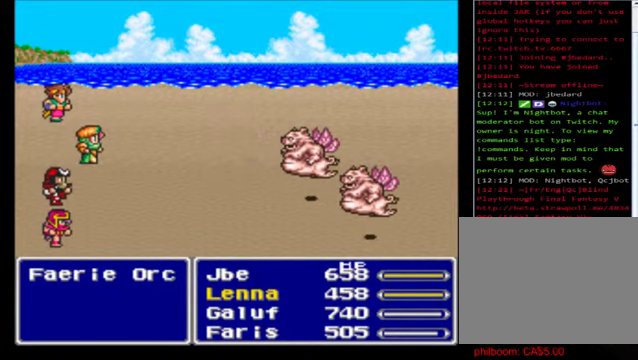
{"buttons": [], "left_stick": "center", "events": []}
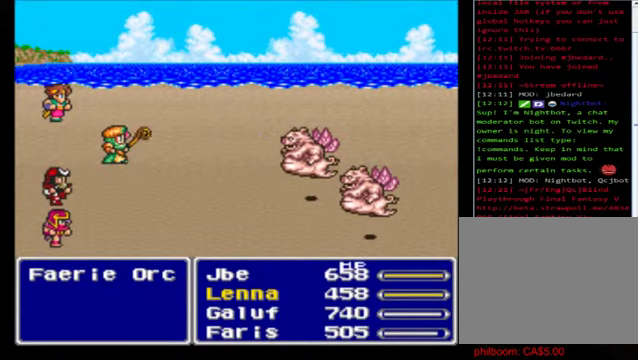
{"buttons": [], "left_stick": "center", "events": []}
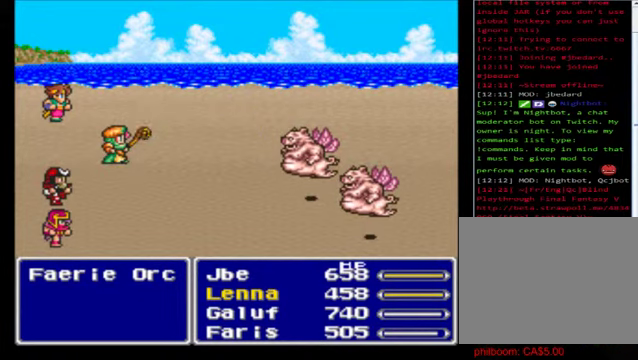
{"buttons": [], "left_stick": "center", "events": []}
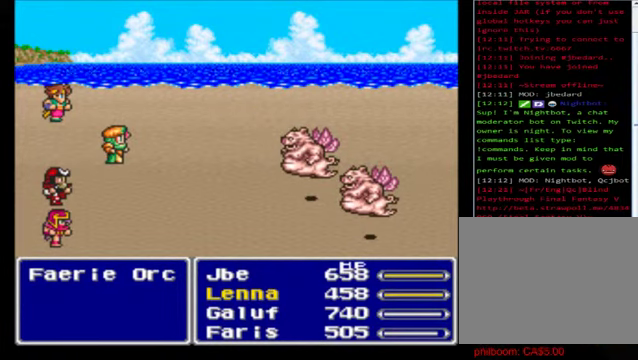
{"buttons": [], "left_stick": "center", "events": []}
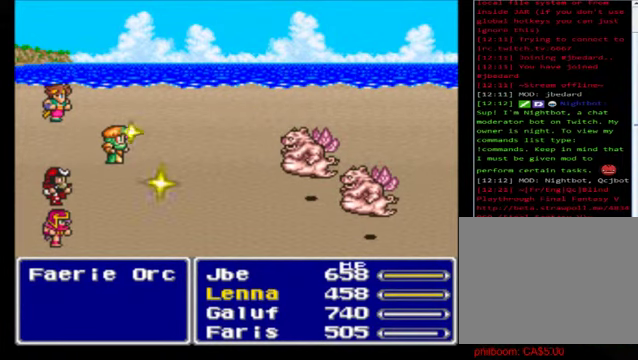
{"buttons": [], "left_stick": "center", "events": []}
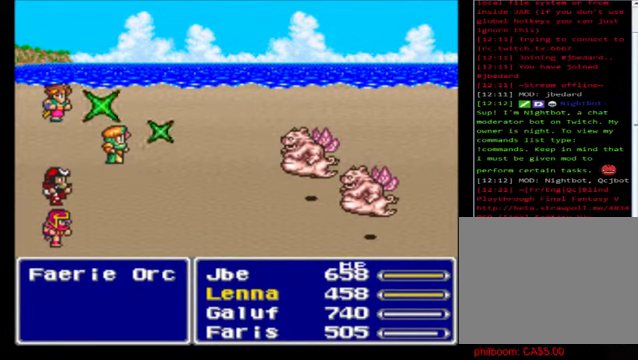
{"buttons": [], "left_stick": "center", "events": []}
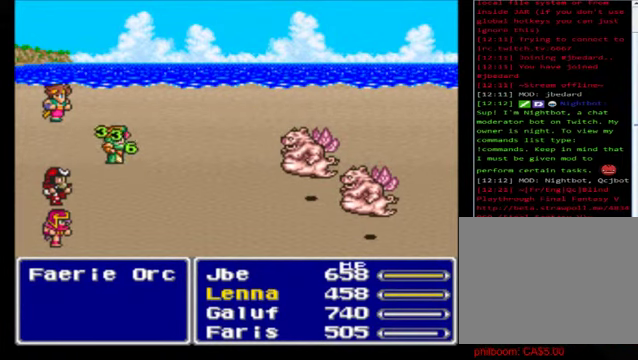
{"buttons": [], "left_stick": "center", "events": []}
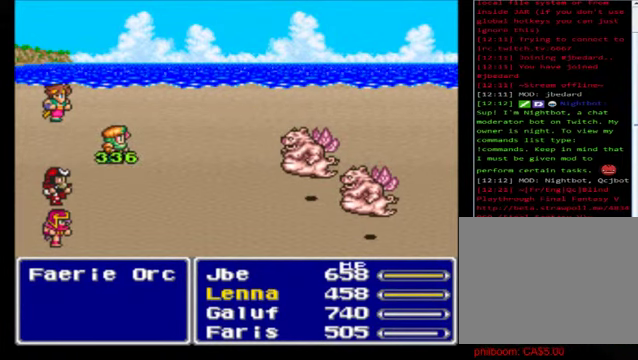
{"buttons": [], "left_stick": "center", "events": []}
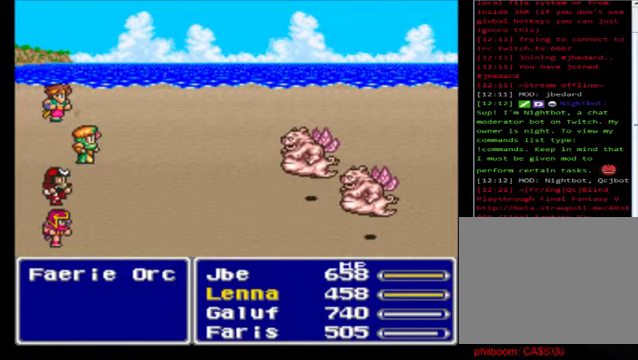
{"buttons": [], "left_stick": "down", "events": [[440, "left_stick", "down"]]}
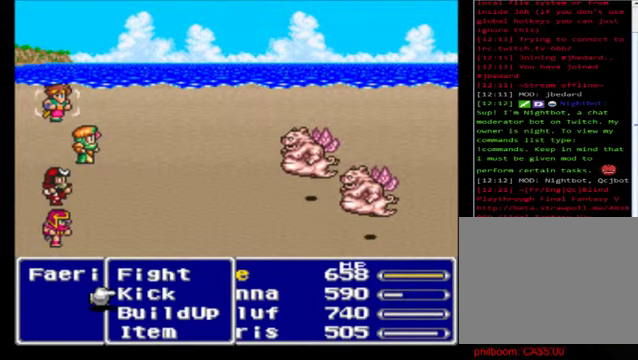
{"buttons": [], "left_stick": "center", "events": [[120, "A", "down"], [120, "left_stick", "center"], [240, "A", "up"], [360, "A", "down"], [440, "A", "up"]]}
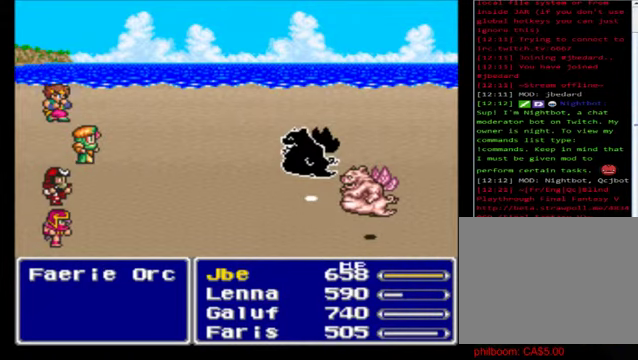
{"buttons": [], "left_stick": "center", "events": [[40, "A", "down"], [200, "A", "up"], [240, "A", "down"], [440, "A", "up"]]}
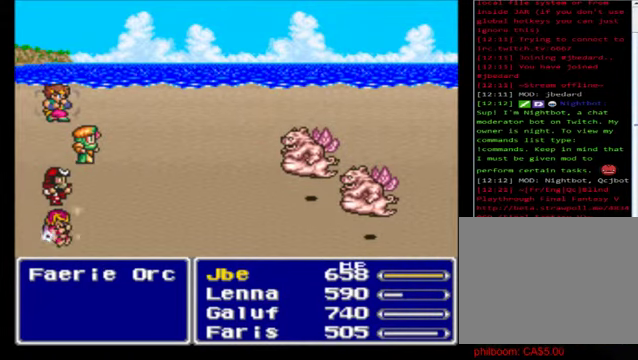
{"buttons": ["A"], "left_stick": "center", "events": [[40, "A", "down"], [160, "A", "up"], [280, "A", "down"], [400, "A", "up"], [520, "A", "down"]]}
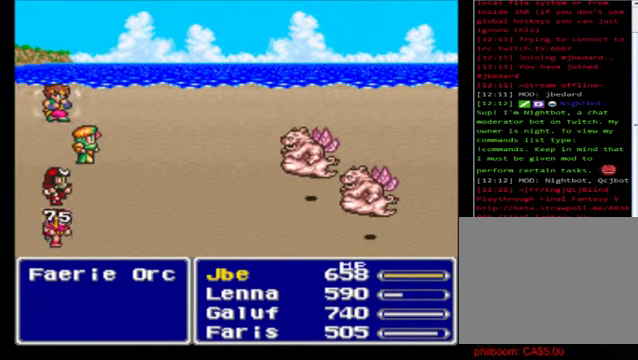
{"buttons": ["A"], "left_stick": "center", "events": [[120, "A", "up"], [240, "A", "down"], [360, "A", "up"], [480, "A", "down"]]}
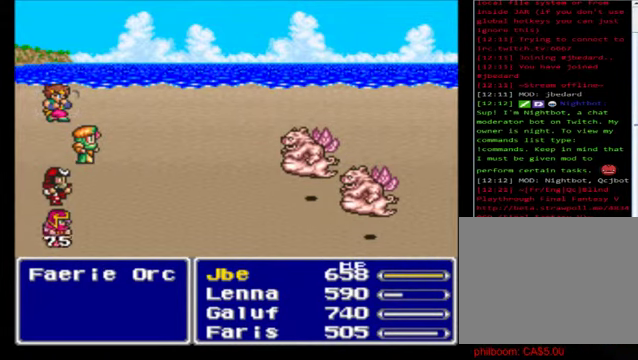
{"buttons": [], "left_stick": "center", "events": [[80, "A", "up"], [200, "A", "down"], [320, "A", "up"], [400, "A", "down"], [520, "A", "up"]]}
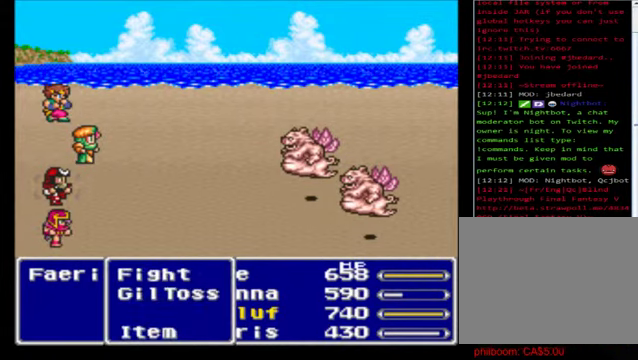
{"buttons": [], "left_stick": "center", "events": [[160, "A", "down"], [240, "A", "up"], [360, "A", "down"], [480, "A", "up"]]}
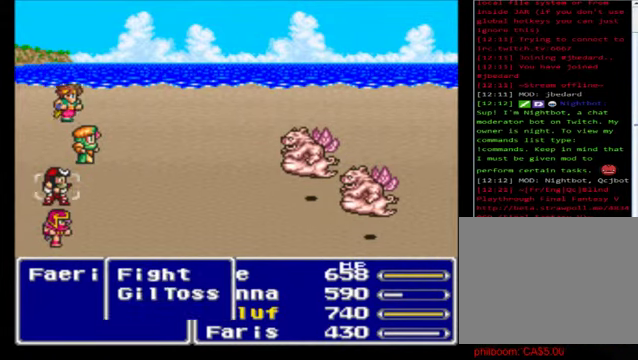
{"buttons": [], "left_stick": "center", "events": [[120, "A", "down"], [280, "A", "up"], [360, "A", "down"], [520, "A", "up"]]}
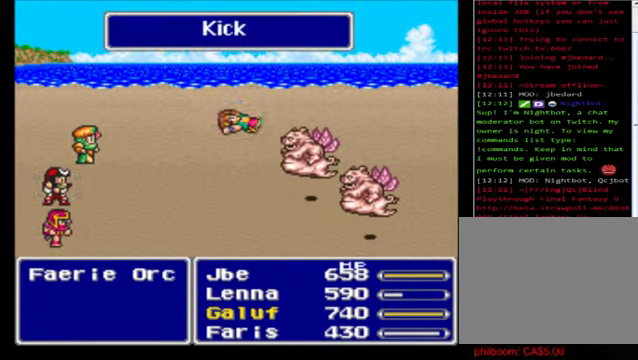
{"buttons": [], "left_stick": "center", "events": [[80, "A", "down"], [280, "A", "up"], [320, "A", "down"], [480, "A", "up"]]}
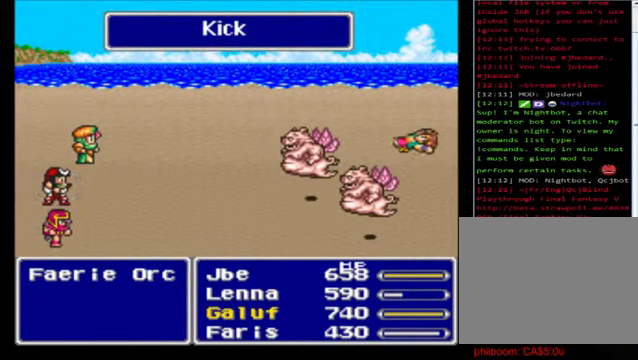
{"buttons": [], "left_stick": "center", "events": [[80, "A", "down"], [280, "A", "up"], [360, "A", "down"], [520, "A", "up"]]}
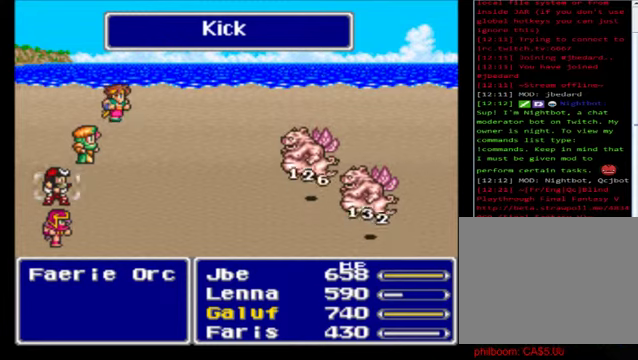
{"buttons": [], "left_stick": "center", "events": [[80, "A", "down"], [200, "A", "up"], [280, "A", "down"], [440, "A", "up"]]}
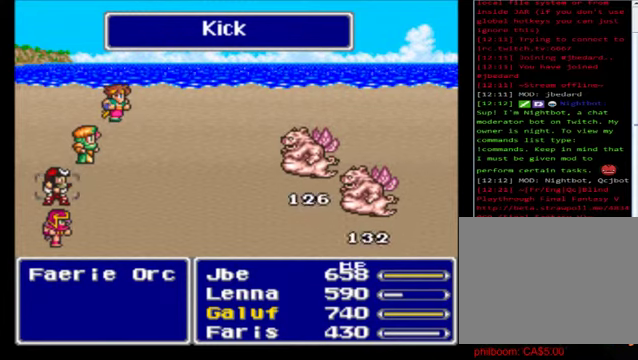
{"buttons": ["A"], "left_stick": "center", "events": [[40, "A", "down"], [160, "A", "up"], [440, "A", "down"]]}
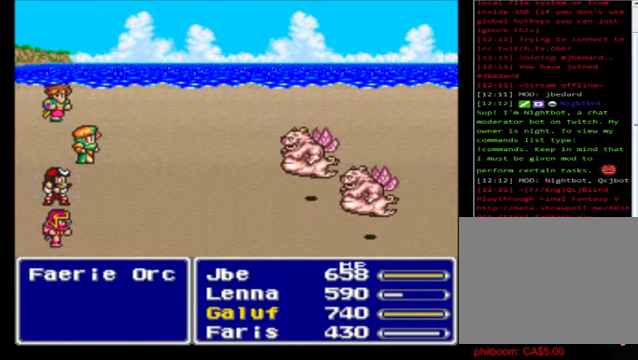
{"buttons": ["A"], "left_stick": "center", "events": [[80, "A", "up"], [240, "A", "down"], [320, "A", "up"], [440, "A", "down"]]}
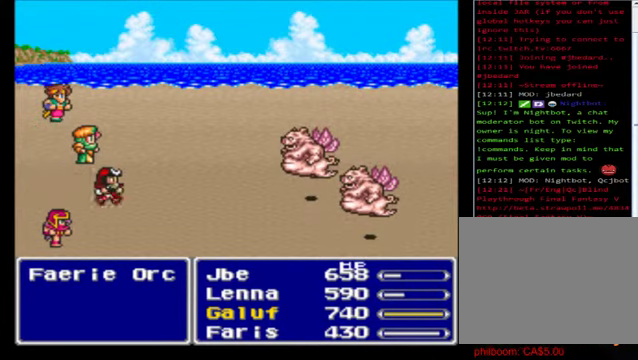
{"buttons": [], "left_stick": "center", "events": [[40, "A", "up"], [160, "A", "down"], [320, "A", "up"], [400, "A", "down"], [520, "A", "up"]]}
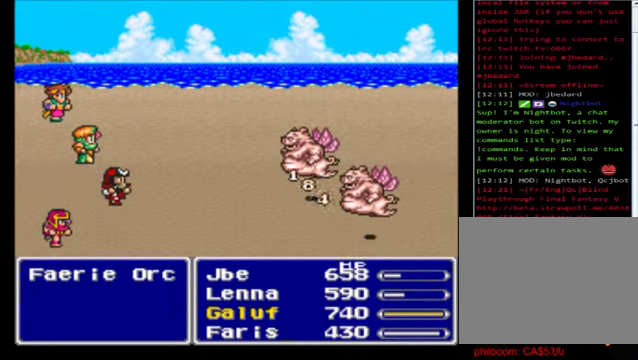
{"buttons": ["A"], "left_stick": "center", "events": [[80, "A", "down"]]}
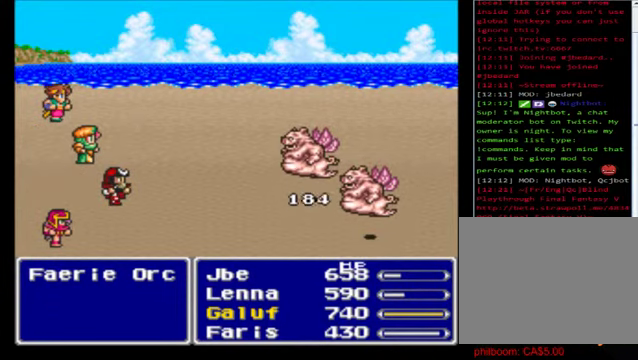
{"buttons": ["A"], "left_stick": "center", "events": [[40, "A", "up"], [80, "A", "down"], [240, "A", "up"], [320, "A", "down"], [440, "A", "up"], [520, "A", "down"]]}
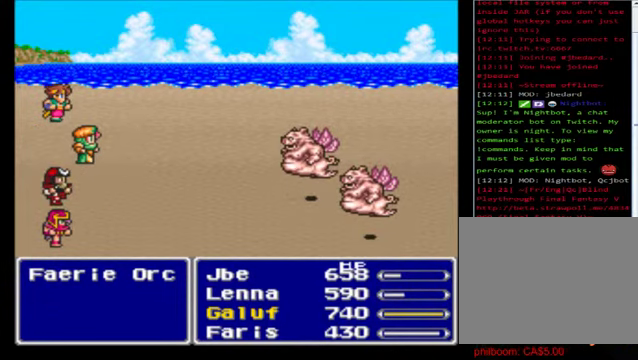
{"buttons": ["A"], "left_stick": "center", "events": [[160, "A", "up"], [240, "A", "down"], [360, "A", "up"], [480, "A", "down"]]}
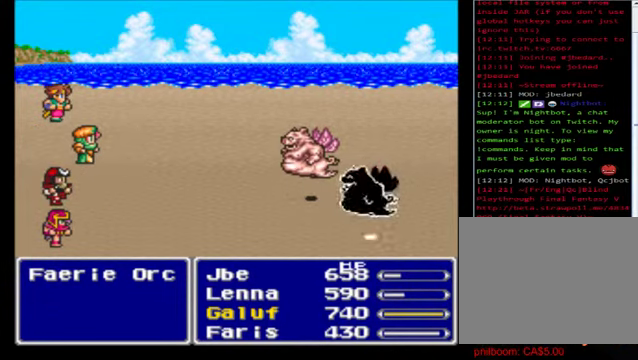
{"buttons": ["A"], "left_stick": "center", "events": [[120, "A", "up"], [200, "A", "down"], [360, "A", "up"], [440, "A", "down"]]}
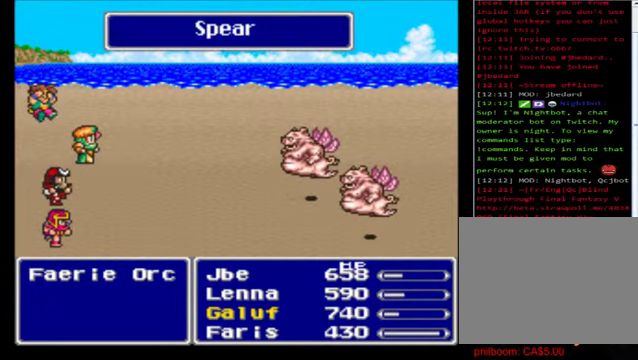
{"buttons": ["A"], "left_stick": "center", "events": [[40, "A", "up"], [200, "A", "down"], [320, "A", "up"], [400, "A", "down"]]}
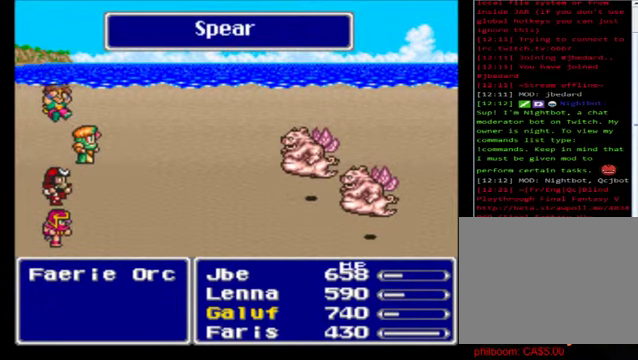
{"buttons": [], "left_stick": "center", "events": [[40, "A", "up"], [160, "A", "down"], [320, "A", "up"], [400, "A", "down"], [520, "A", "up"]]}
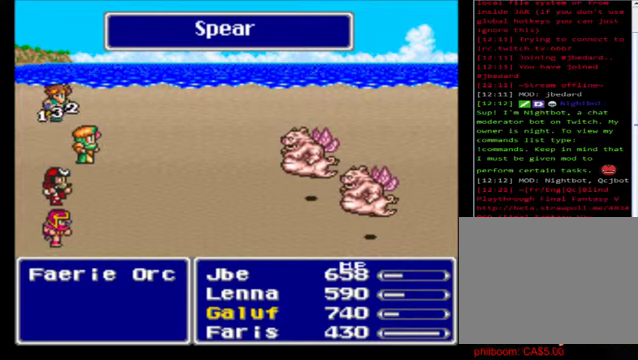
{"buttons": [], "left_stick": "center", "events": [[120, "A", "down"], [240, "A", "up"], [360, "A", "down"], [440, "A", "up"]]}